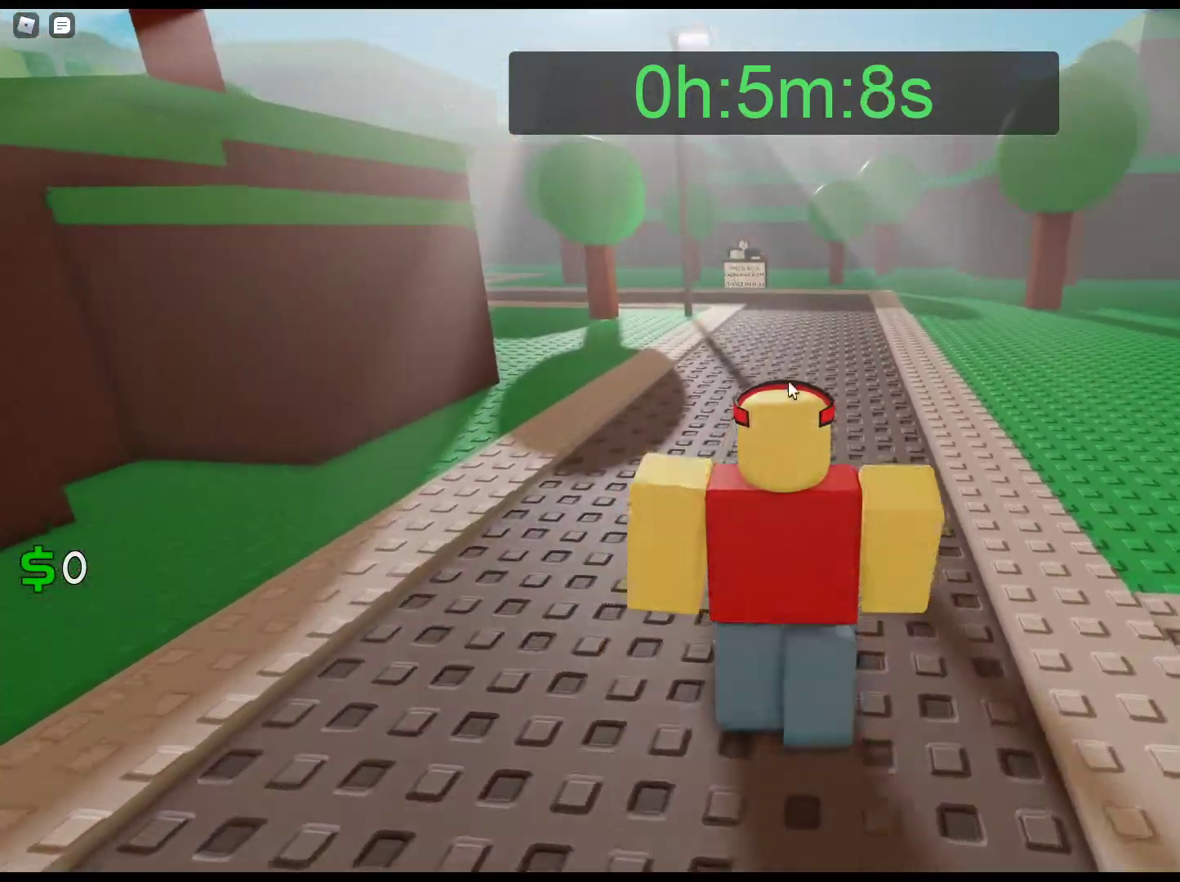
Gameplay with keyboard and mouse; each line is a JSON object with the keys and mouse buttons held at the frame after it. "events" lists presses ("down") and releases ("up") of "1", "2", "3", "4", "5", "a", "alt", "c", "caps_lock", "ctrl", "d", "e", "f", "g", "q", "r", "s", "shift", "space", "t", "tab", "v", "w", "x", "z", "mouse_left", "mouse_wheel" and "mouse_right" between this image and that frame as [ms after this image, input, new state], when the widget could be followed in between. "mouse_left", "mouse_wheel", "mouse_right" = the "left", "wheel", "right" buttons of the "mouse" list. No other keys are recorded. "wheel" means that the mouse wheel is clicked or scrolled. Not read: mouse_move.
{"keys": ["w"], "mouse": [], "events": []}
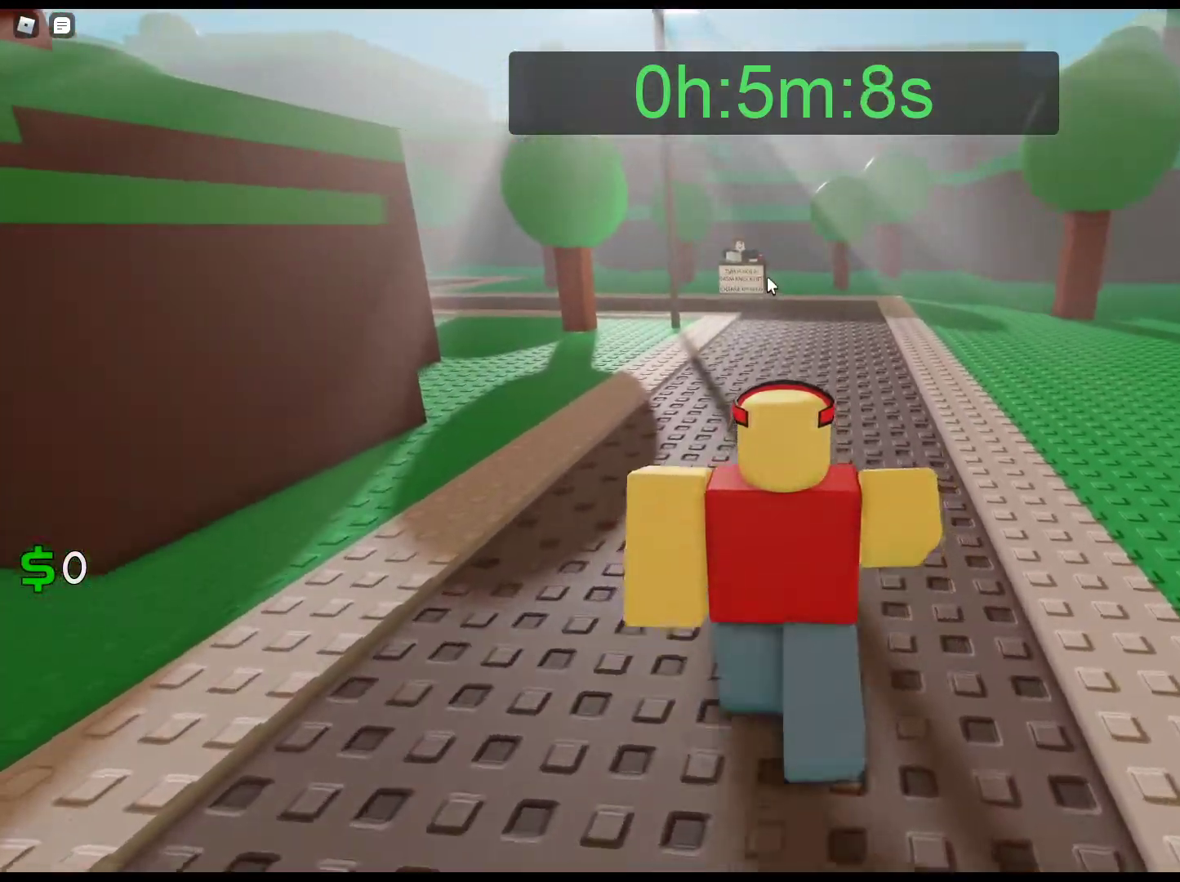
{"keys": ["w"], "mouse": ["left"], "events": [[67, "mouse_left", "down"], [300, "mouse_left", "up"], [400, "mouse_left", "down"]]}
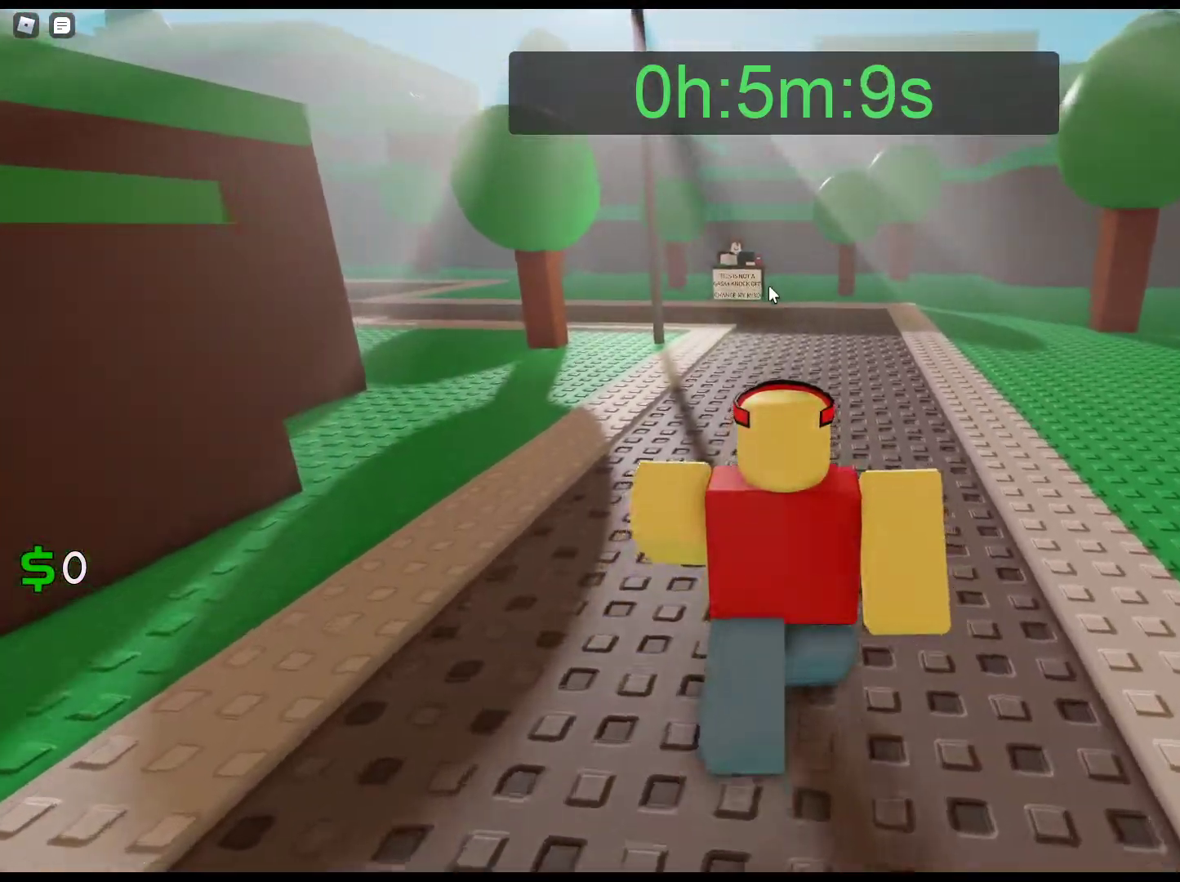
{"keys": ["w"], "mouse": ["left"], "events": [[33, "mouse_left", "up"], [133, "mouse_left", "down"], [367, "mouse_left", "up"], [417, "mouse_left", "down"]]}
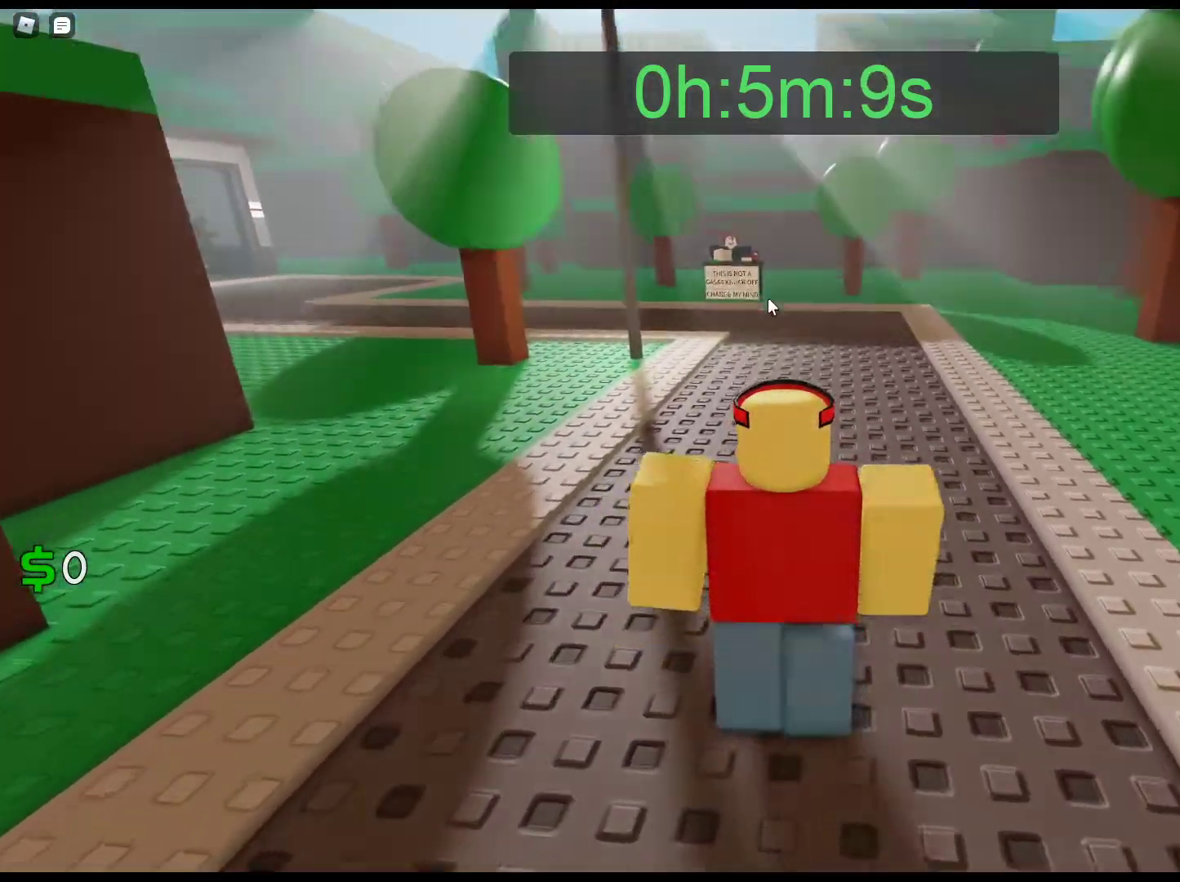
{"keys": ["w"], "mouse": ["right"], "events": [[17, "mouse_right", "down"], [50, "mouse_left", "up"]]}
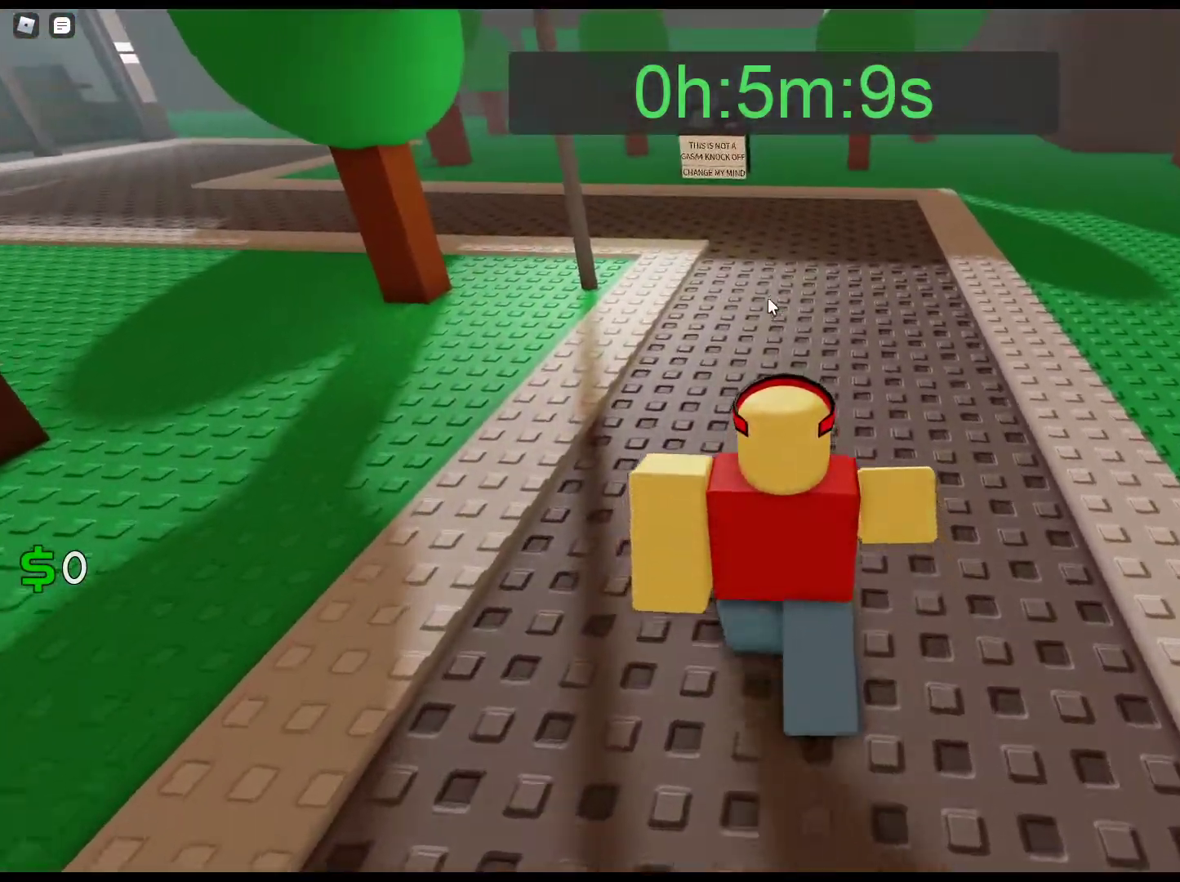
{"keys": ["w"], "mouse": [], "events": [[350, "mouse_right", "up"]]}
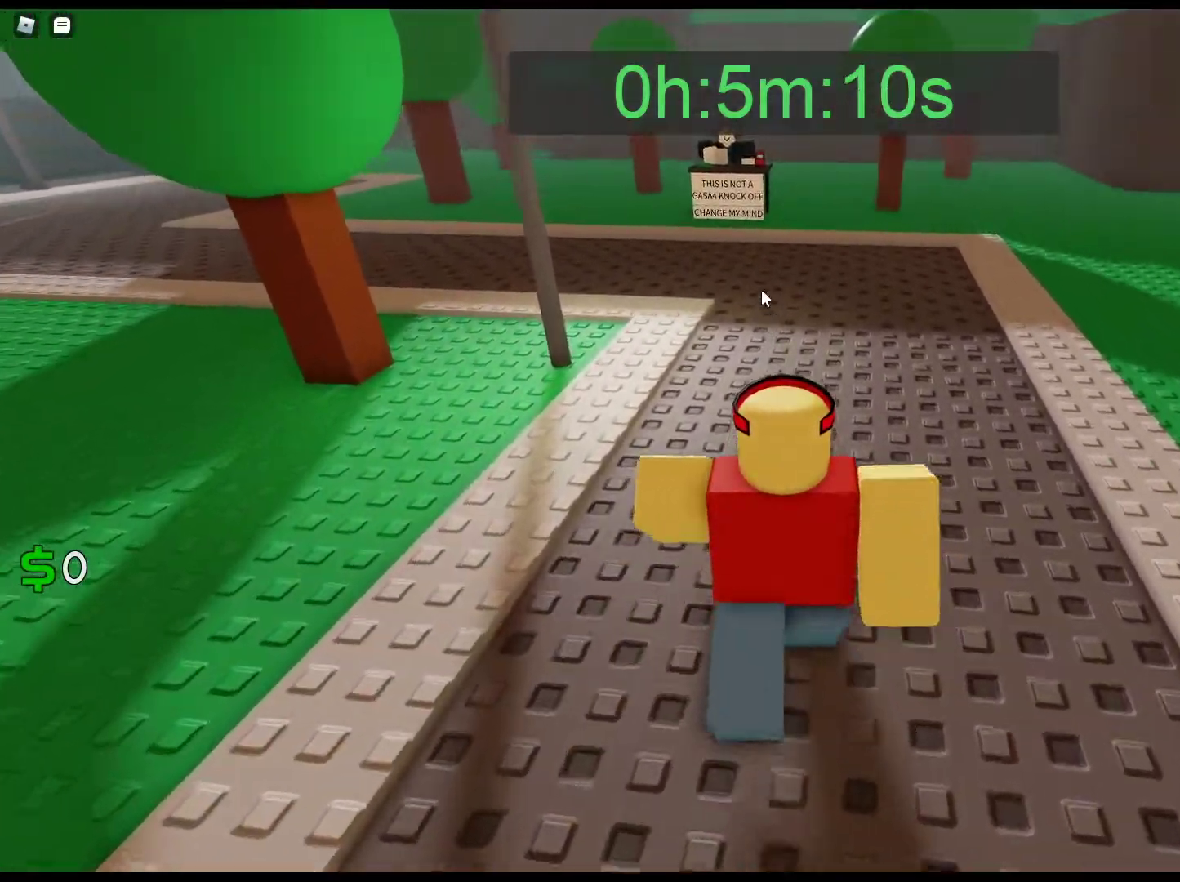
{"keys": ["w"], "mouse": [], "events": [[183, "mouse_left", "down"], [233, "mouse_left", "up"], [267, "mouse_left", "down"], [417, "mouse_left", "up"]]}
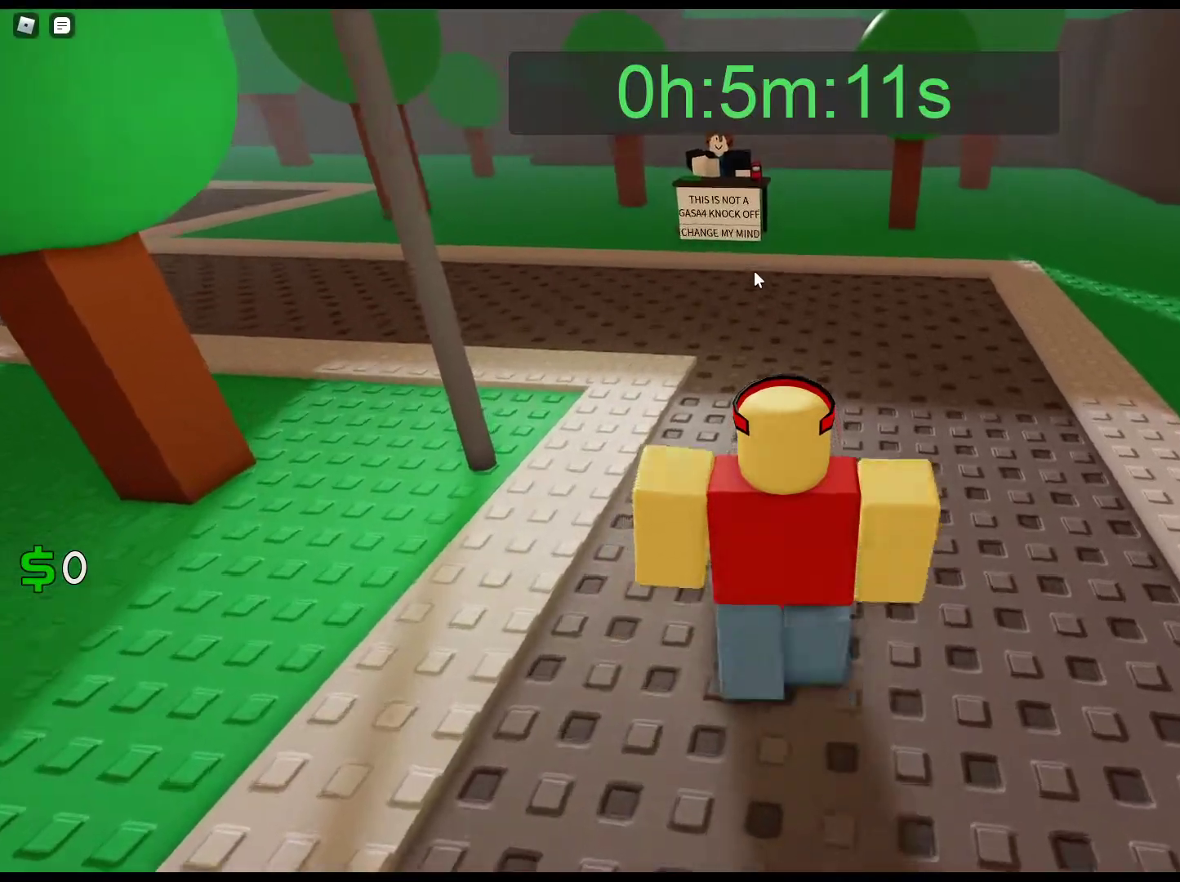
{"keys": ["w"], "mouse": [], "events": [[50, "mouse_left", "down"], [100, "mouse_left", "up"], [200, "mouse_left", "down"], [283, "mouse_left", "up"], [383, "mouse_left", "down"], [483, "mouse_left", "up"]]}
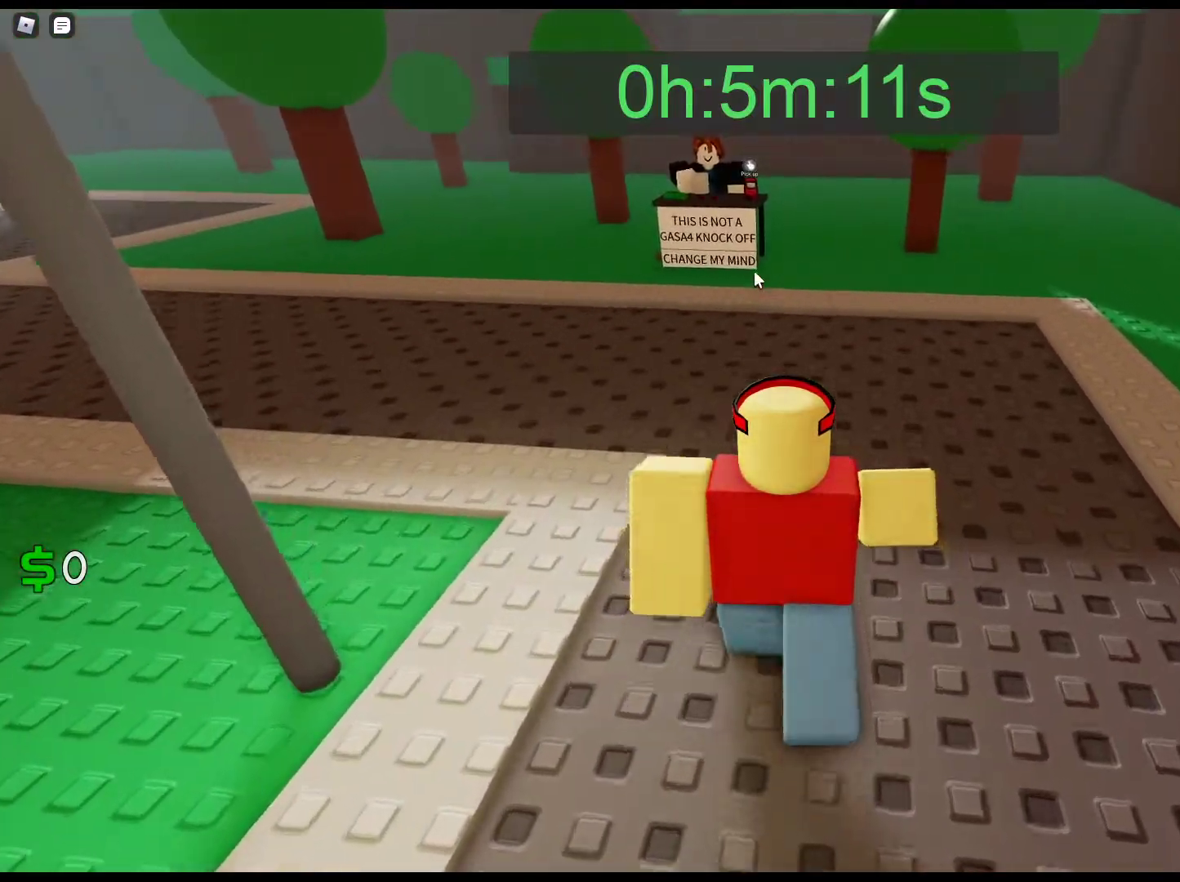
{"keys": ["w"], "mouse": [], "events": [[17, "mouse_left", "down"], [117, "mouse_left", "up"], [217, "mouse_left", "down"], [300, "mouse_left", "up"], [400, "mouse_left", "down"], [500, "mouse_left", "up"]]}
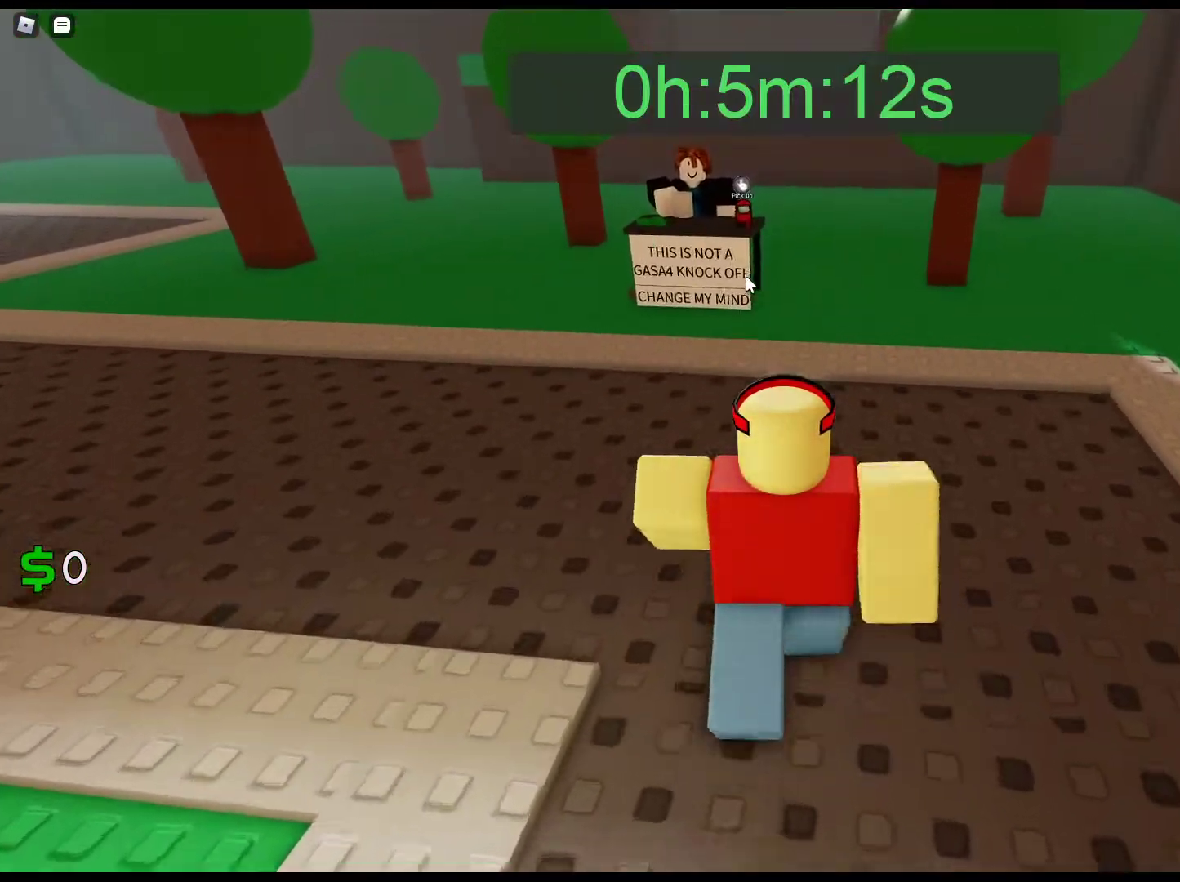
{"keys": ["w"], "mouse": [], "events": [[83, "mouse_left", "down"], [183, "mouse_left", "up"], [283, "mouse_left", "down"], [317, "mouse_left", "up"], [467, "mouse_left", "down"], [500, "mouse_left", "up"]]}
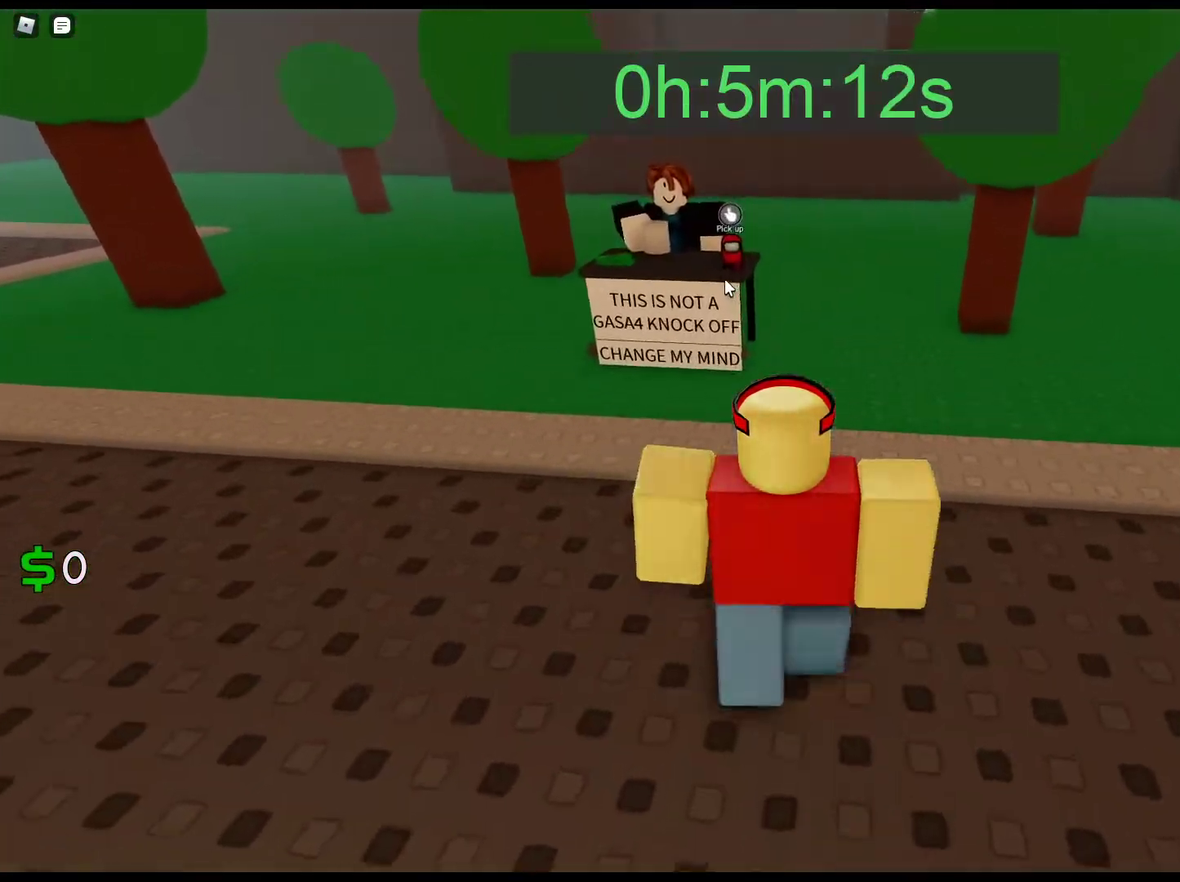
{"keys": ["w"], "mouse": ["left"], "events": [[100, "mouse_left", "down"], [200, "mouse_left", "up"], [300, "mouse_left", "down"], [333, "mouse_left", "up"], [433, "mouse_left", "down"]]}
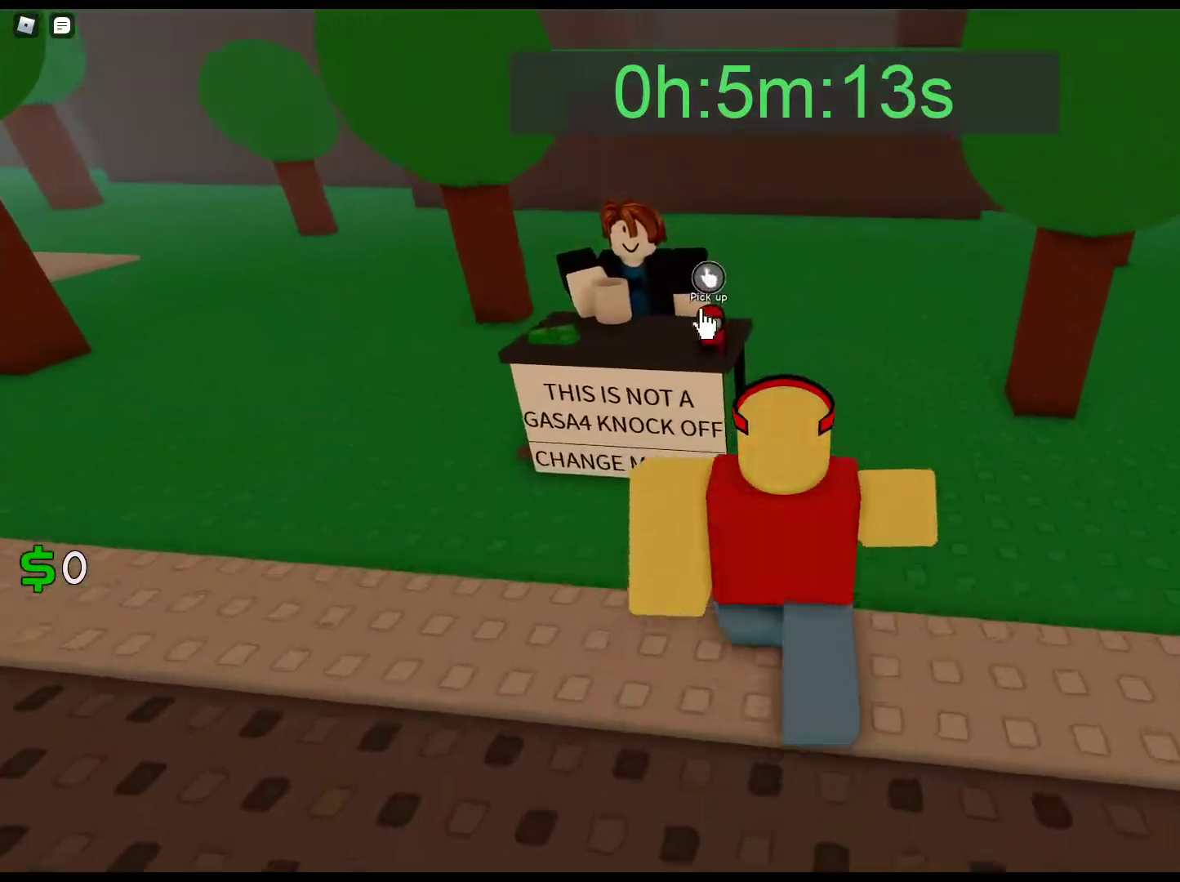
{"keys": ["d", "w"], "mouse": ["right"], "events": [[17, "mouse_left", "up"], [67, "d", "down"], [67, "mouse_left", "down"], [167, "mouse_left", "up"], [217, "mouse_left", "down"], [300, "mouse_left", "up"], [350, "mouse_right", "down"]]}
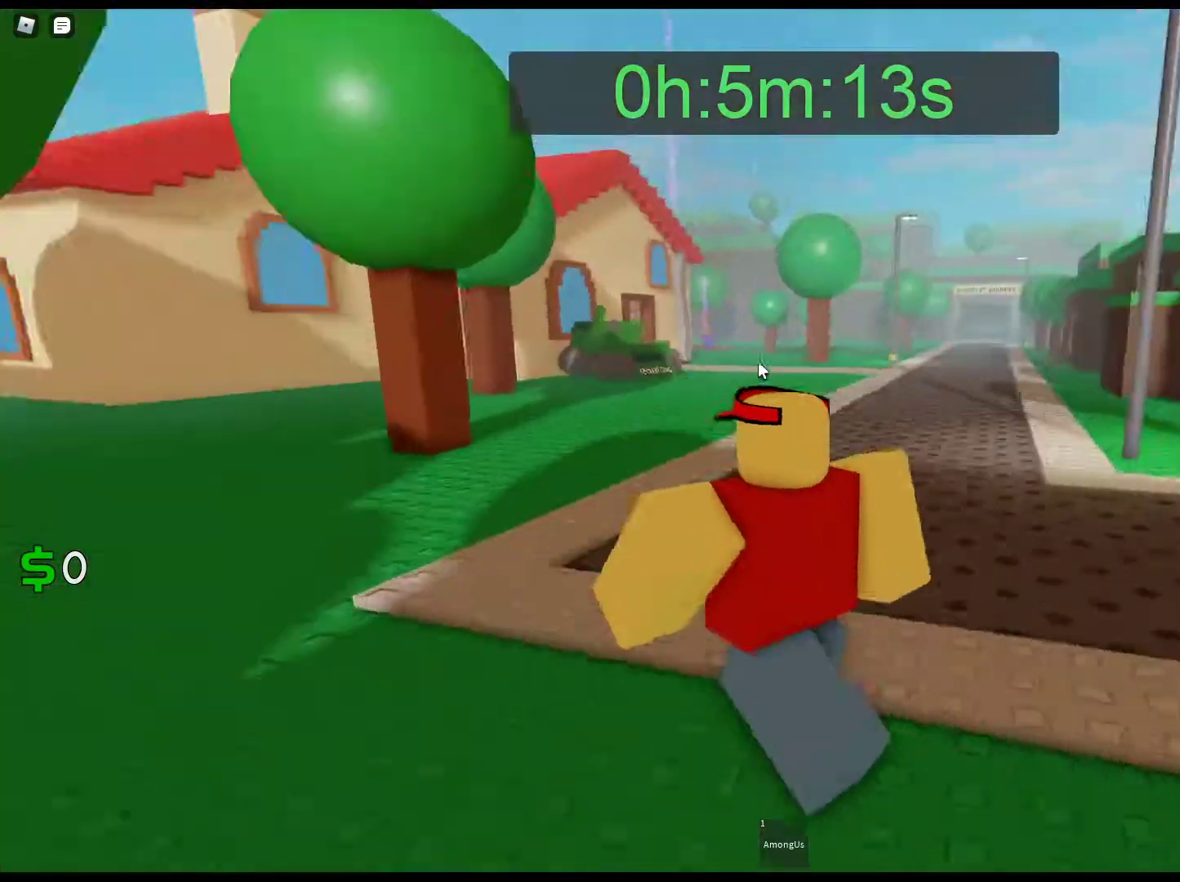
{"keys": ["w"], "mouse": ["right"], "events": [[183, "d", "up"]]}
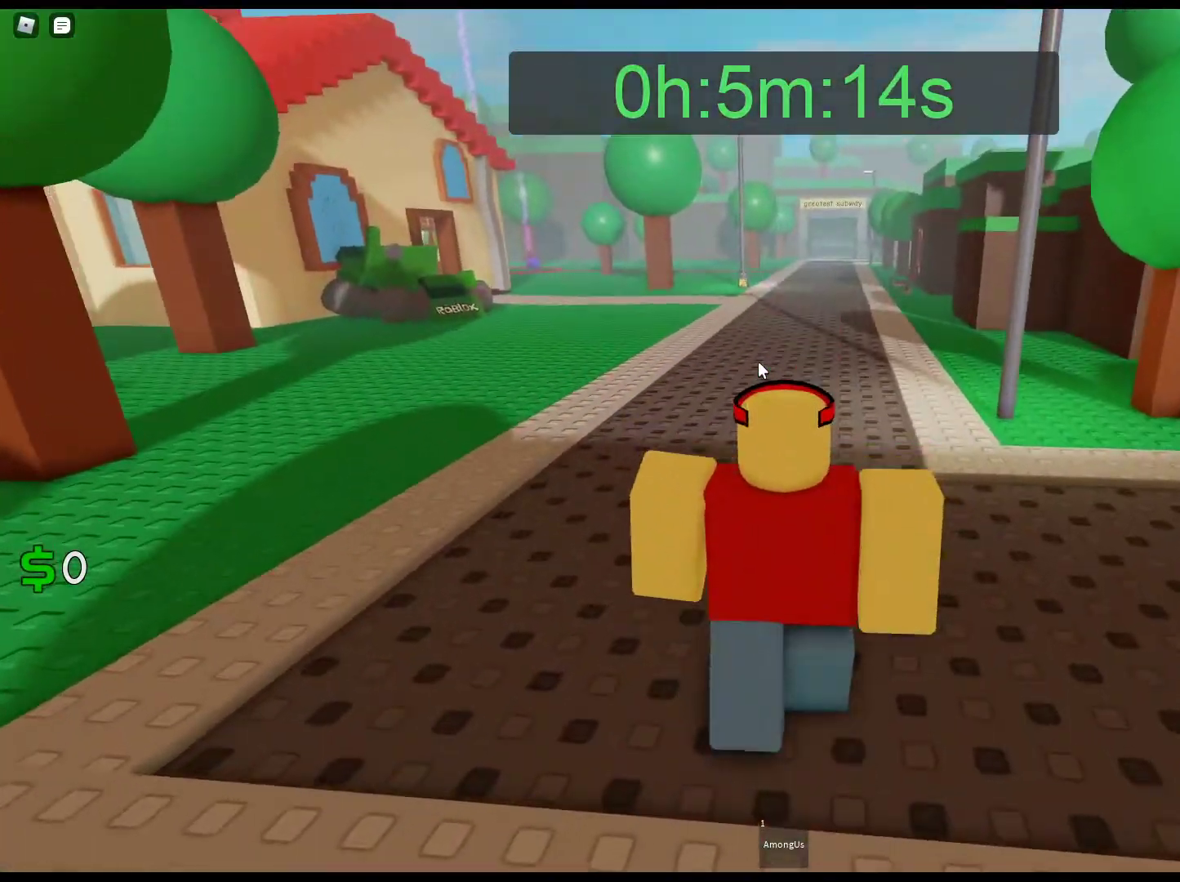
{"keys": ["w"], "mouse": [], "events": [[250, "mouse_right", "up"]]}
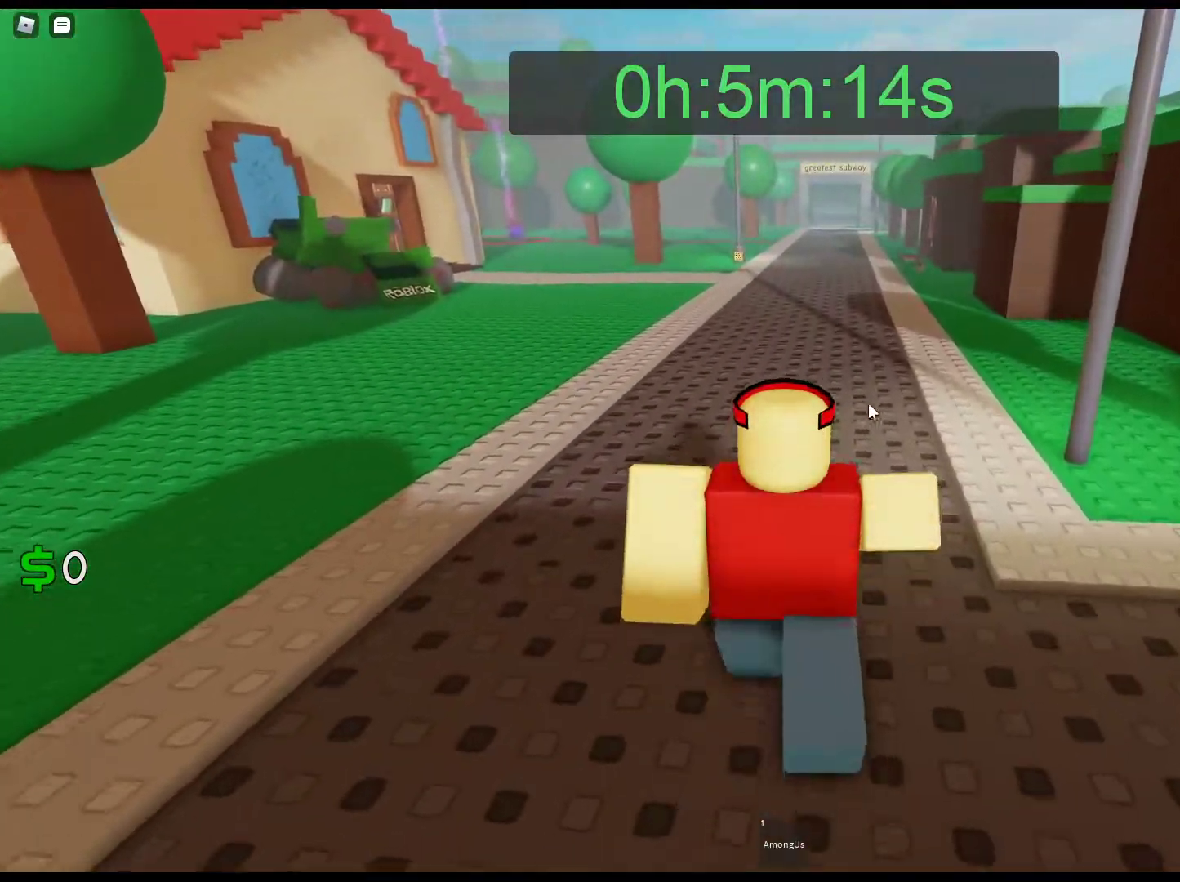
{"keys": ["w"], "mouse": ["right"], "events": [[117, "mouse_right", "down"]]}
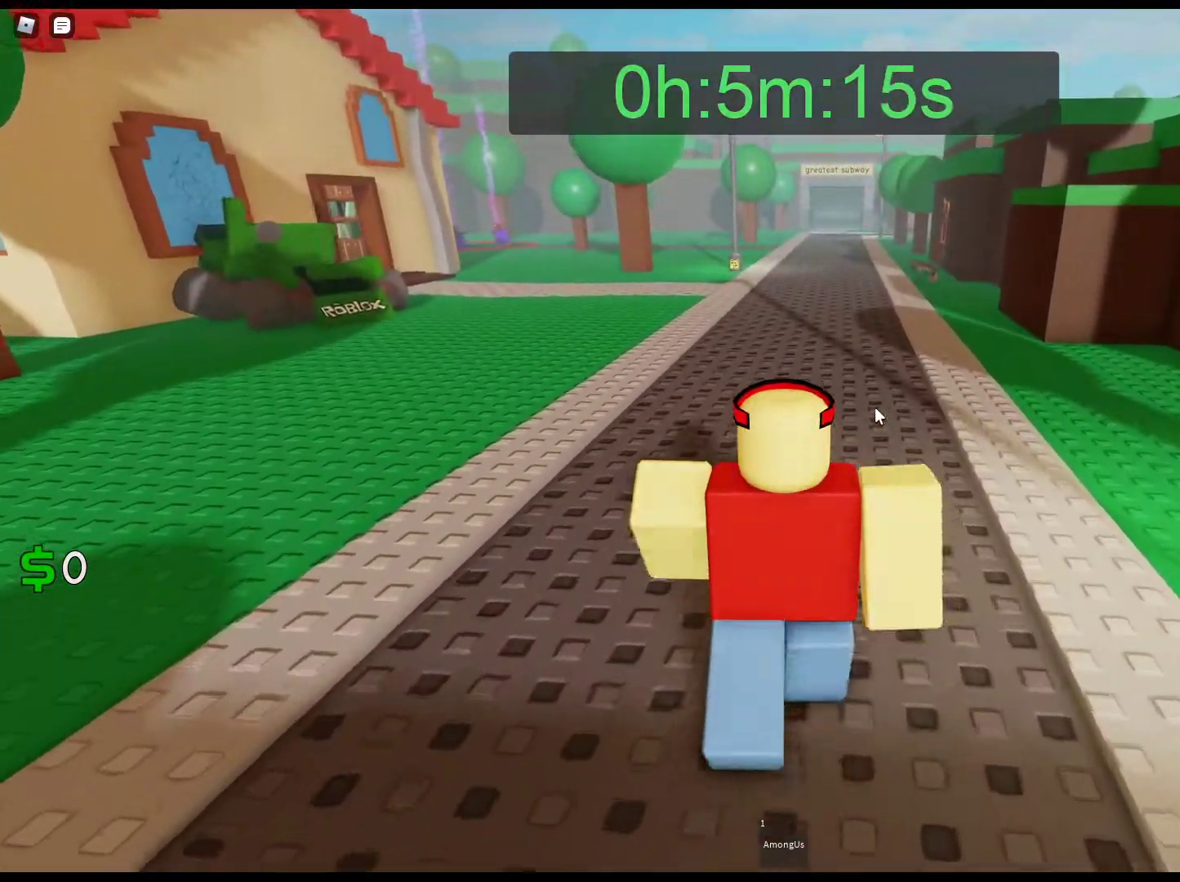
{"keys": ["w"], "mouse": ["right"], "events": []}
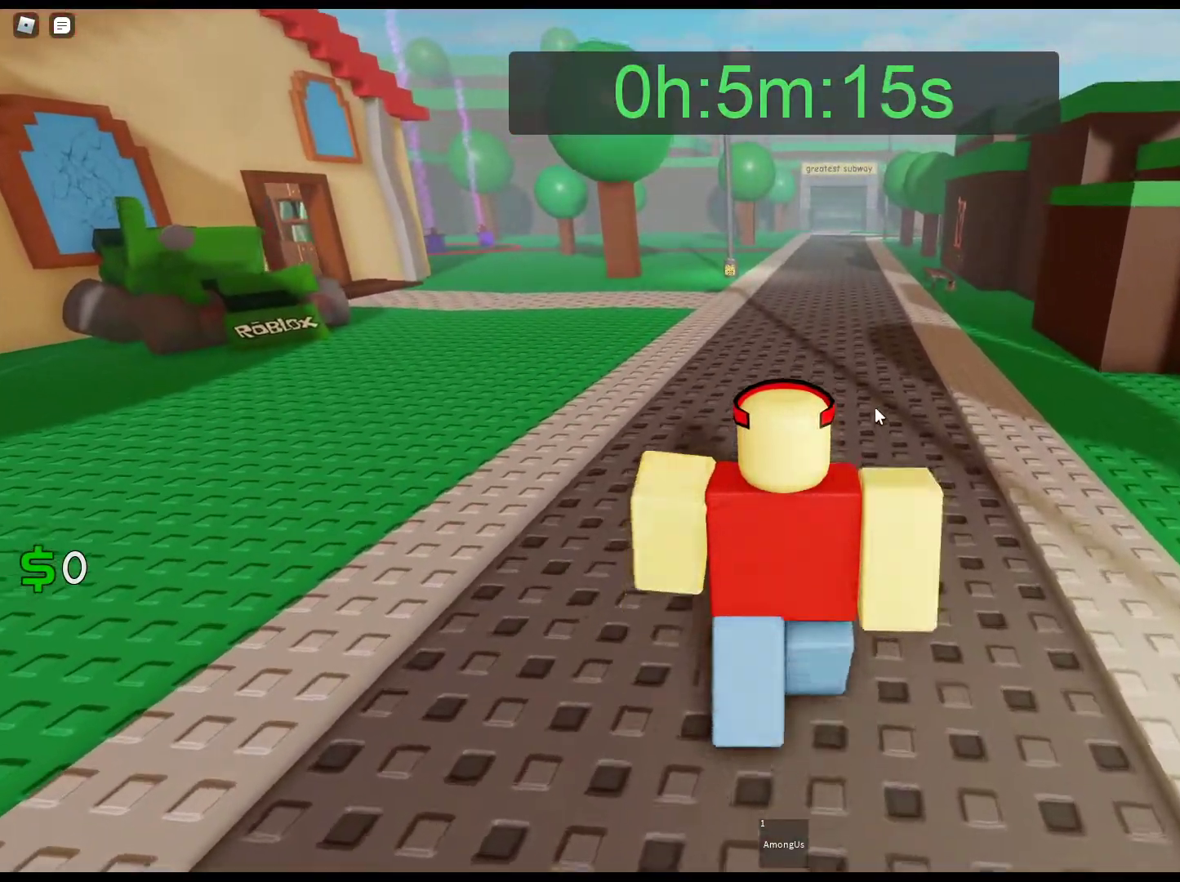
{"keys": ["w"], "mouse": ["right"], "events": []}
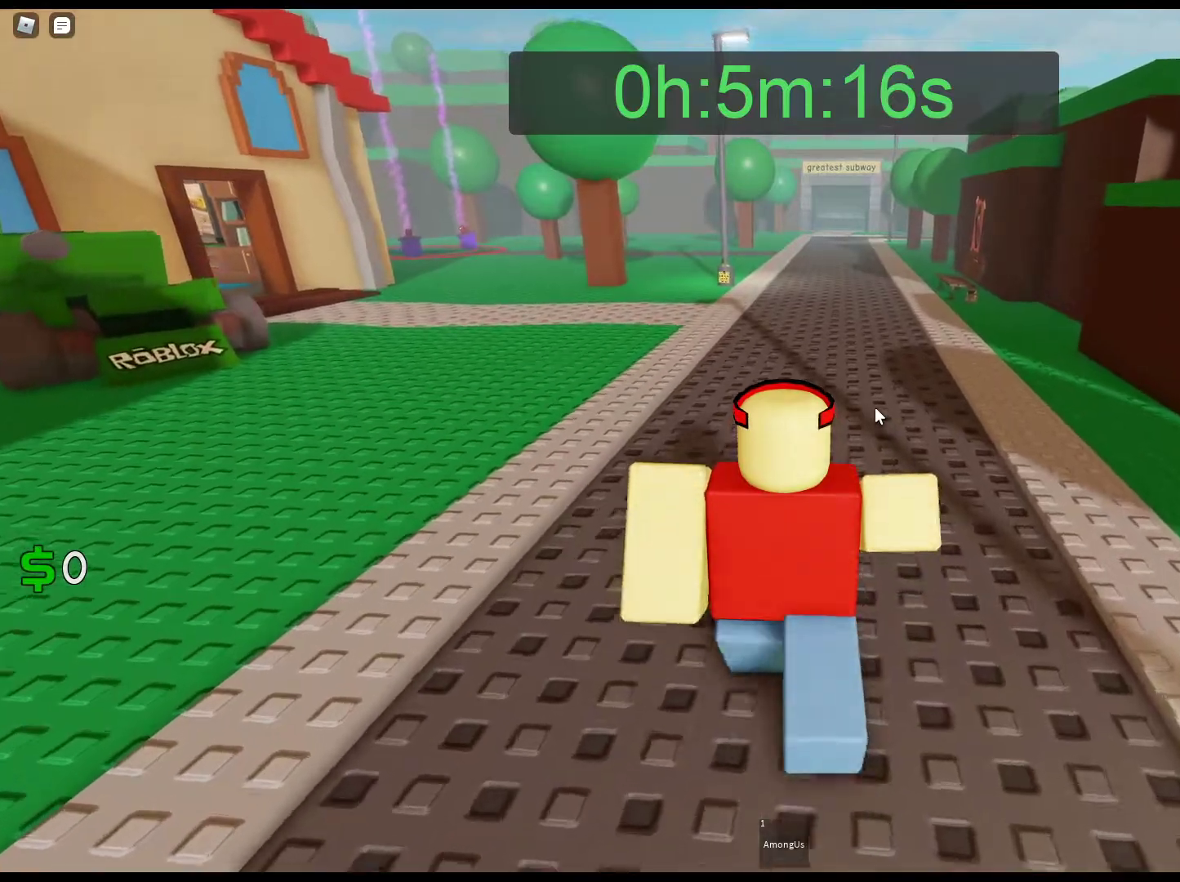
{"keys": ["w"], "mouse": ["right"], "events": []}
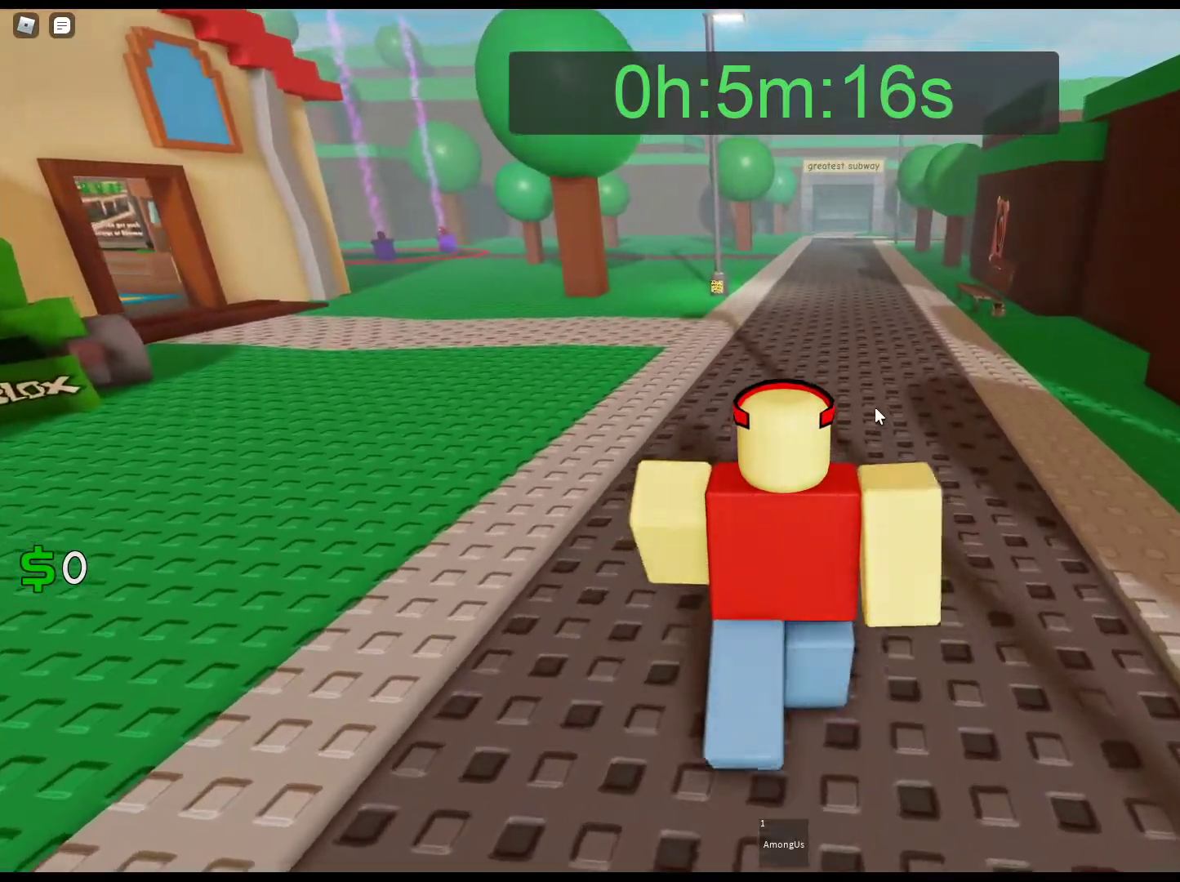
{"keys": ["w"], "mouse": ["right"], "events": []}
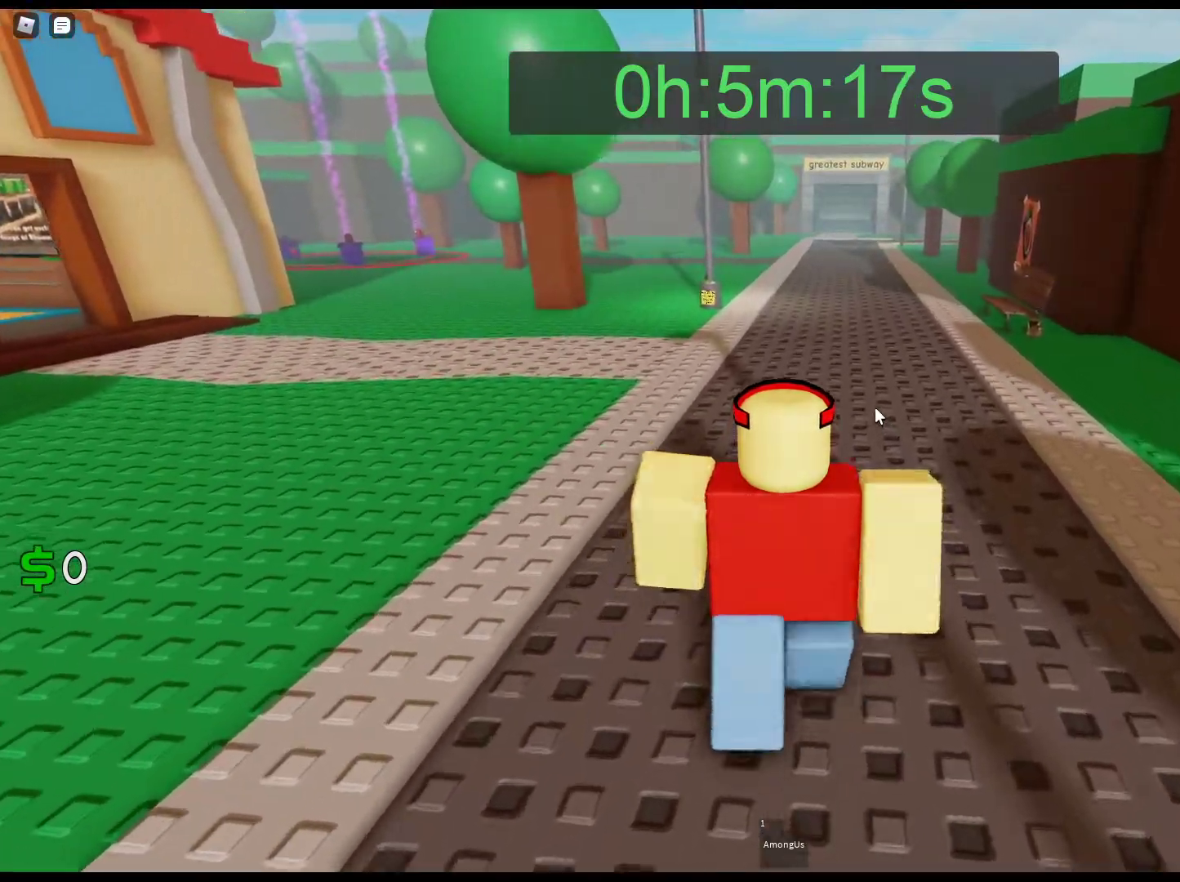
{"keys": ["w"], "mouse": ["right"], "events": []}
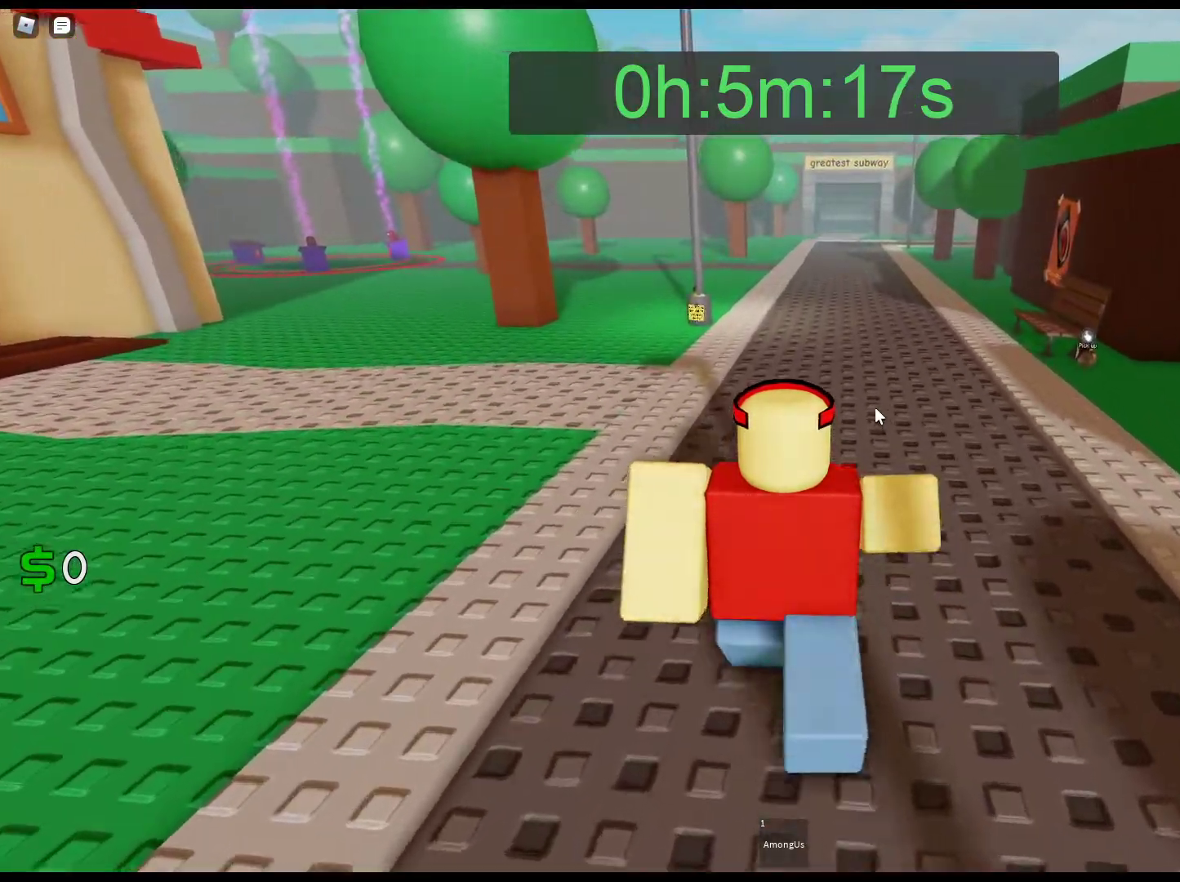
{"keys": ["w"], "mouse": ["right"], "events": [[217, "1", "down"], [400, "1", "up"]]}
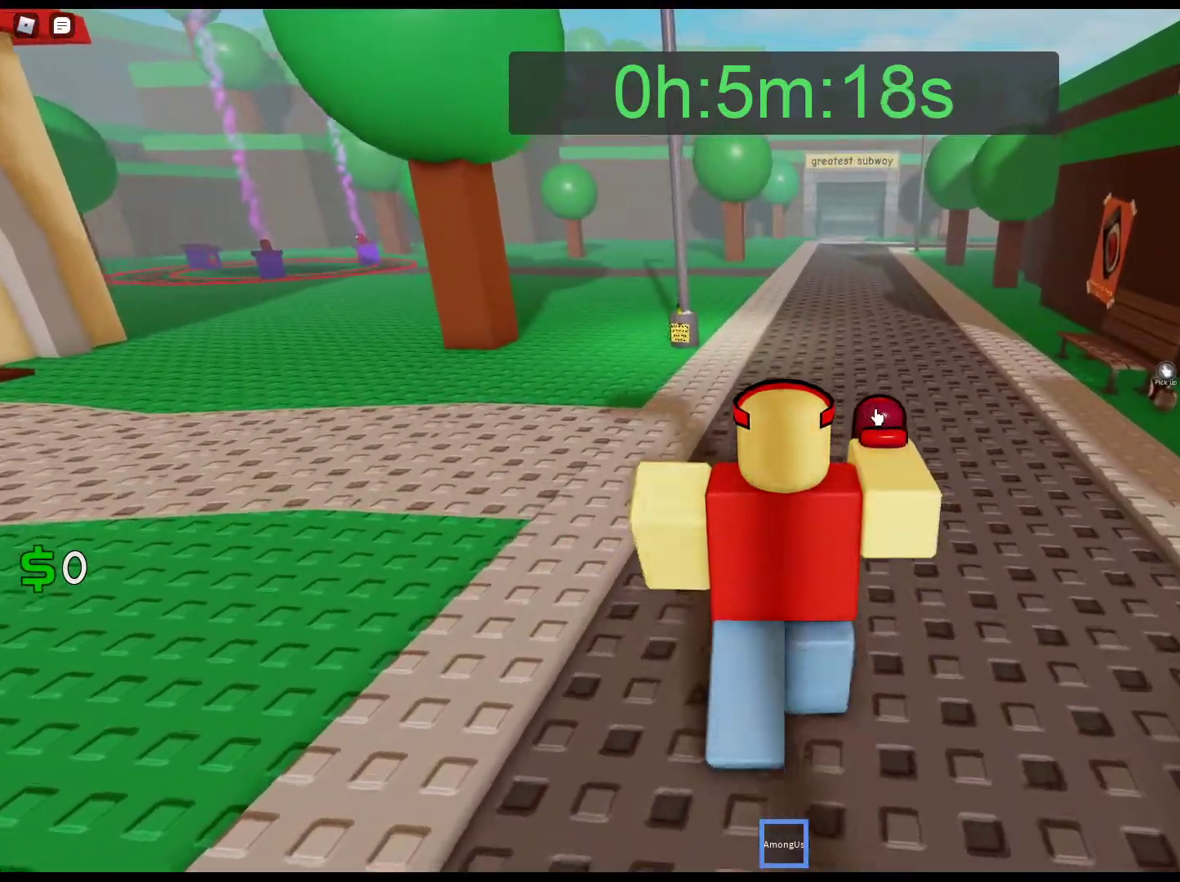
{"keys": ["w"], "mouse": ["right"], "events": []}
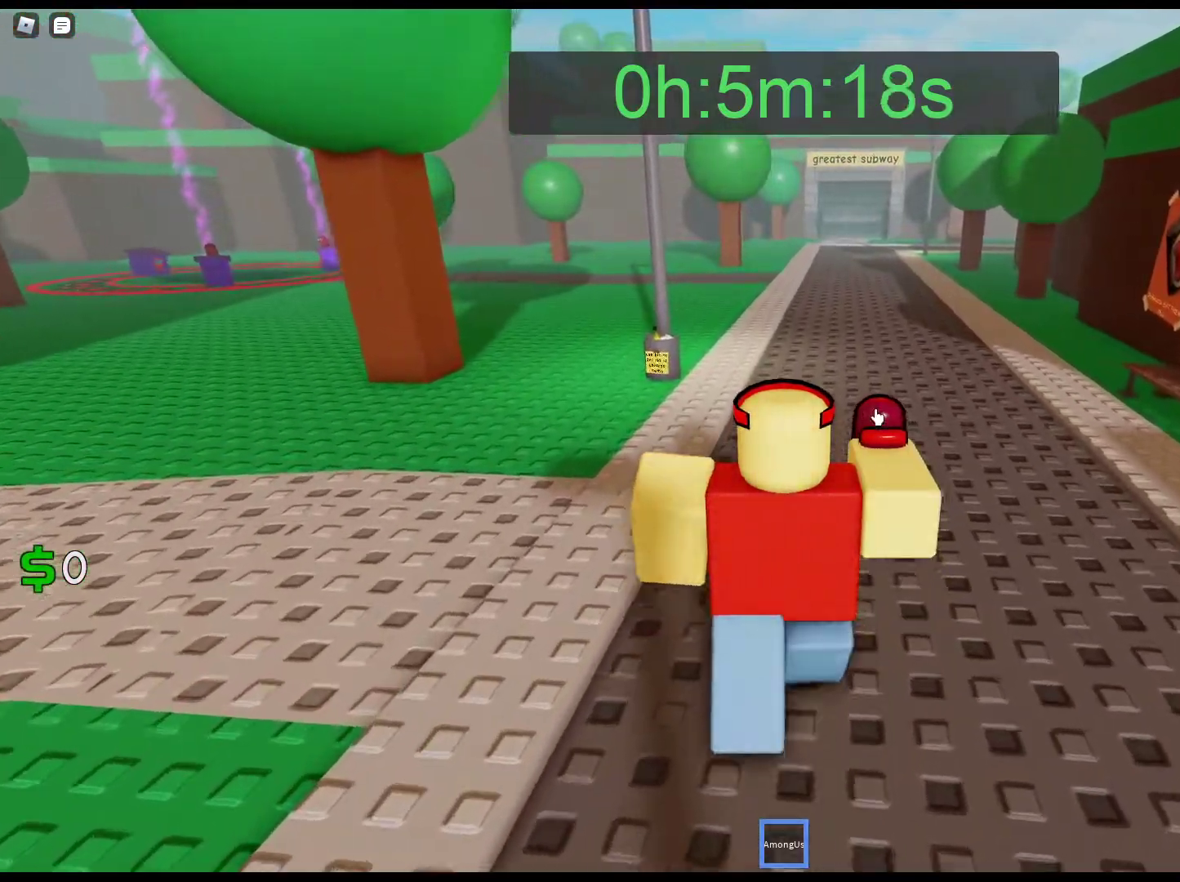
{"keys": ["w"], "mouse": ["right"], "events": []}
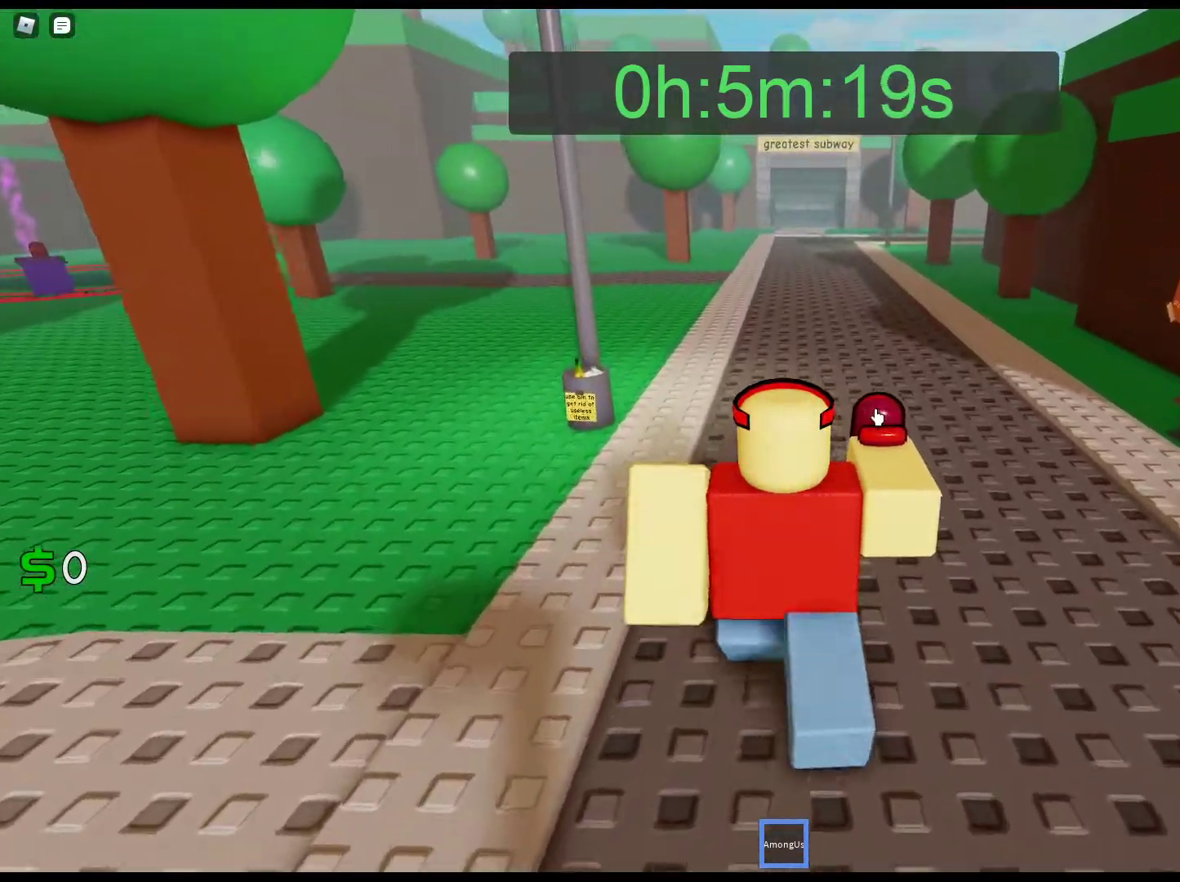
{"keys": ["w"], "mouse": ["right"], "events": []}
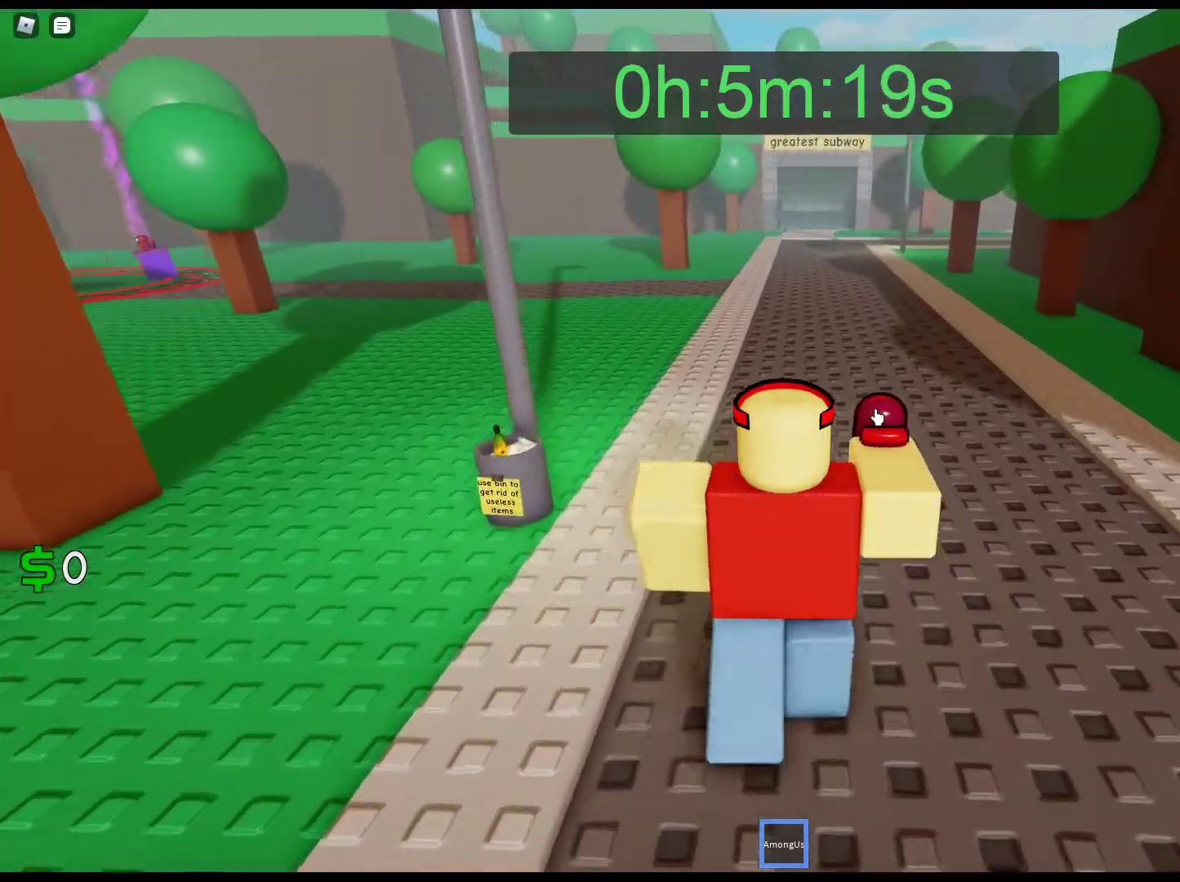
{"keys": ["w"], "mouse": ["right"], "events": []}
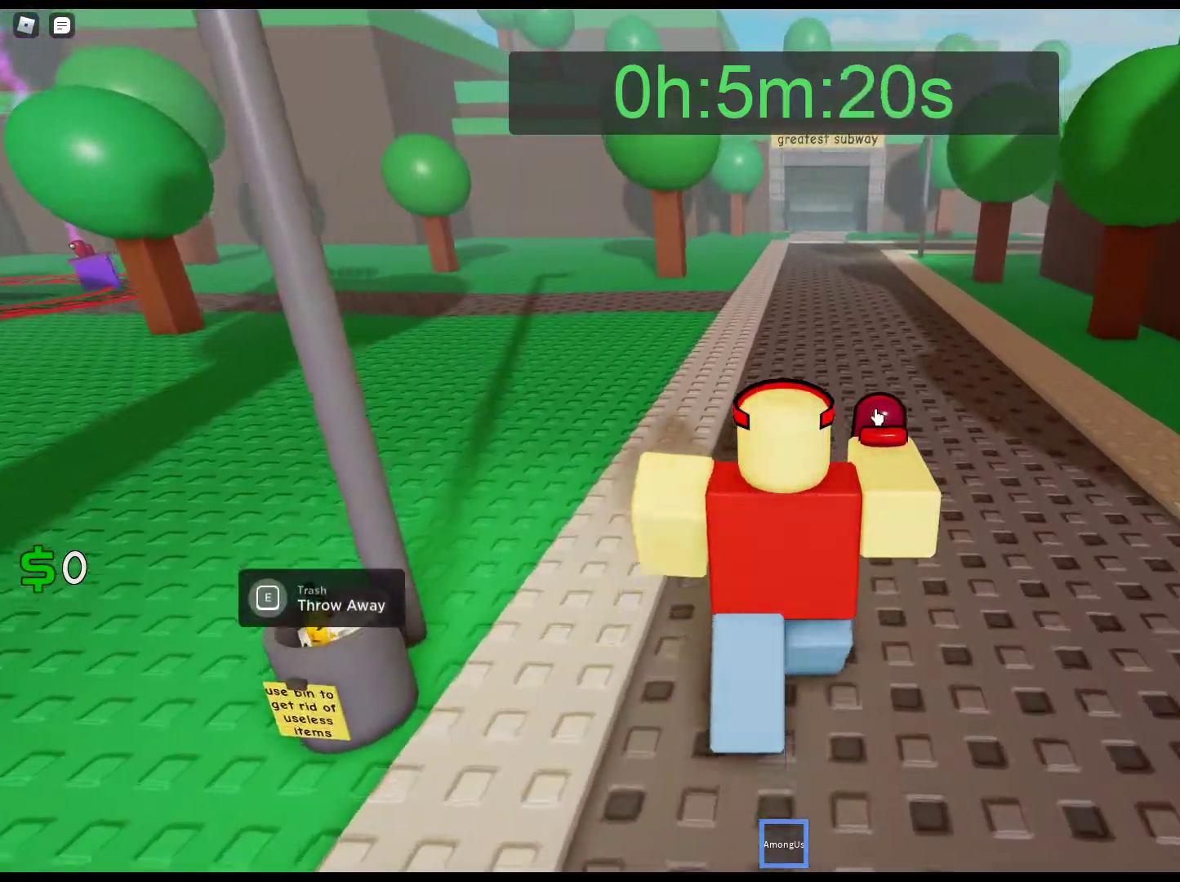
{"keys": ["w"], "mouse": ["right"], "events": []}
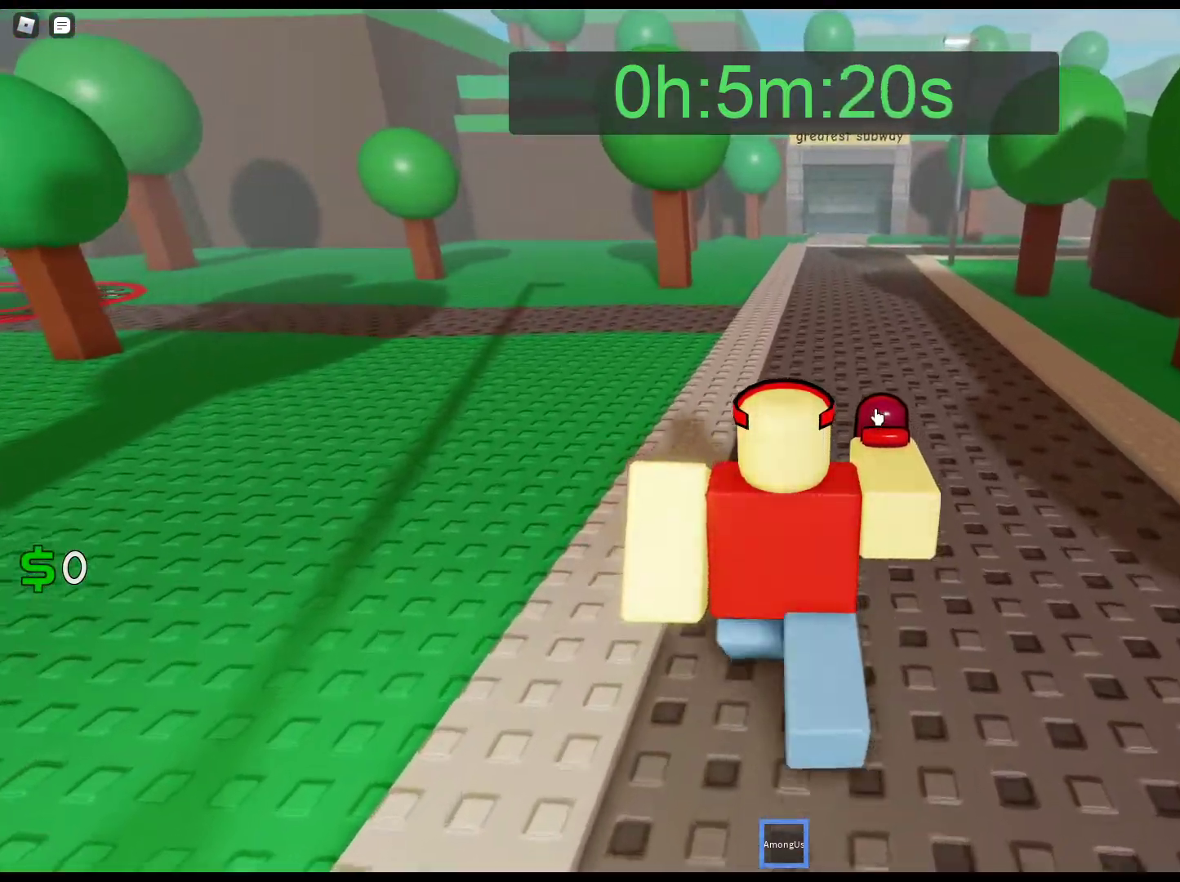
{"keys": ["w"], "mouse": ["right"], "events": []}
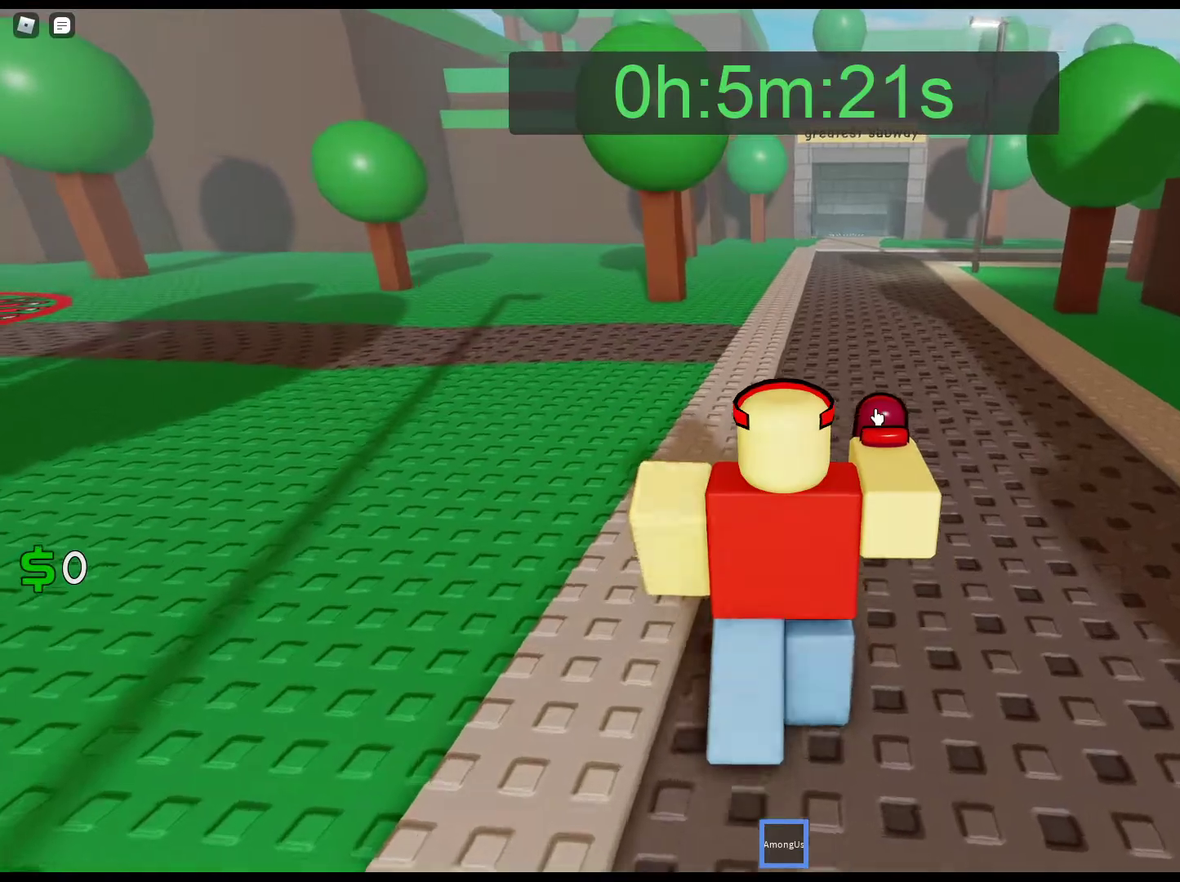
{"keys": ["w"], "mouse": ["right"], "events": []}
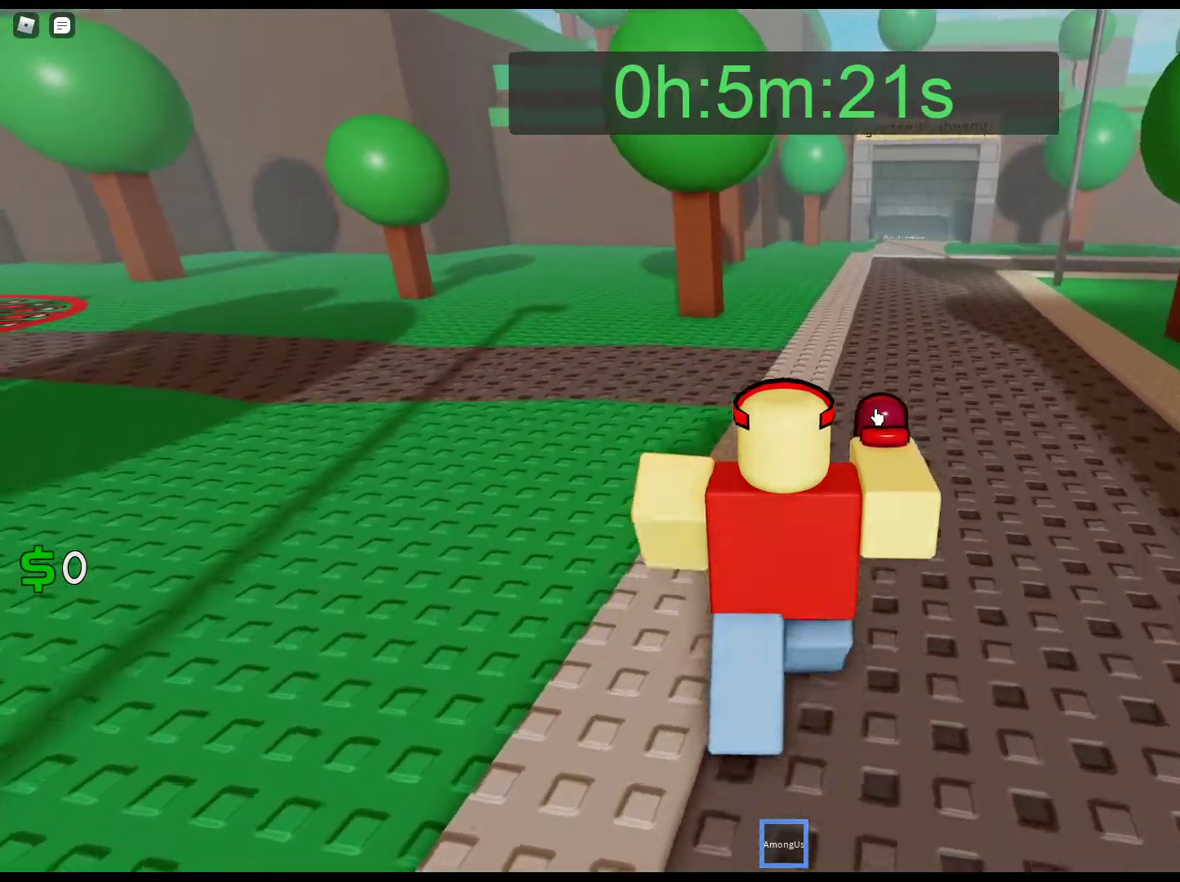
{"keys": ["w"], "mouse": ["right"], "events": []}
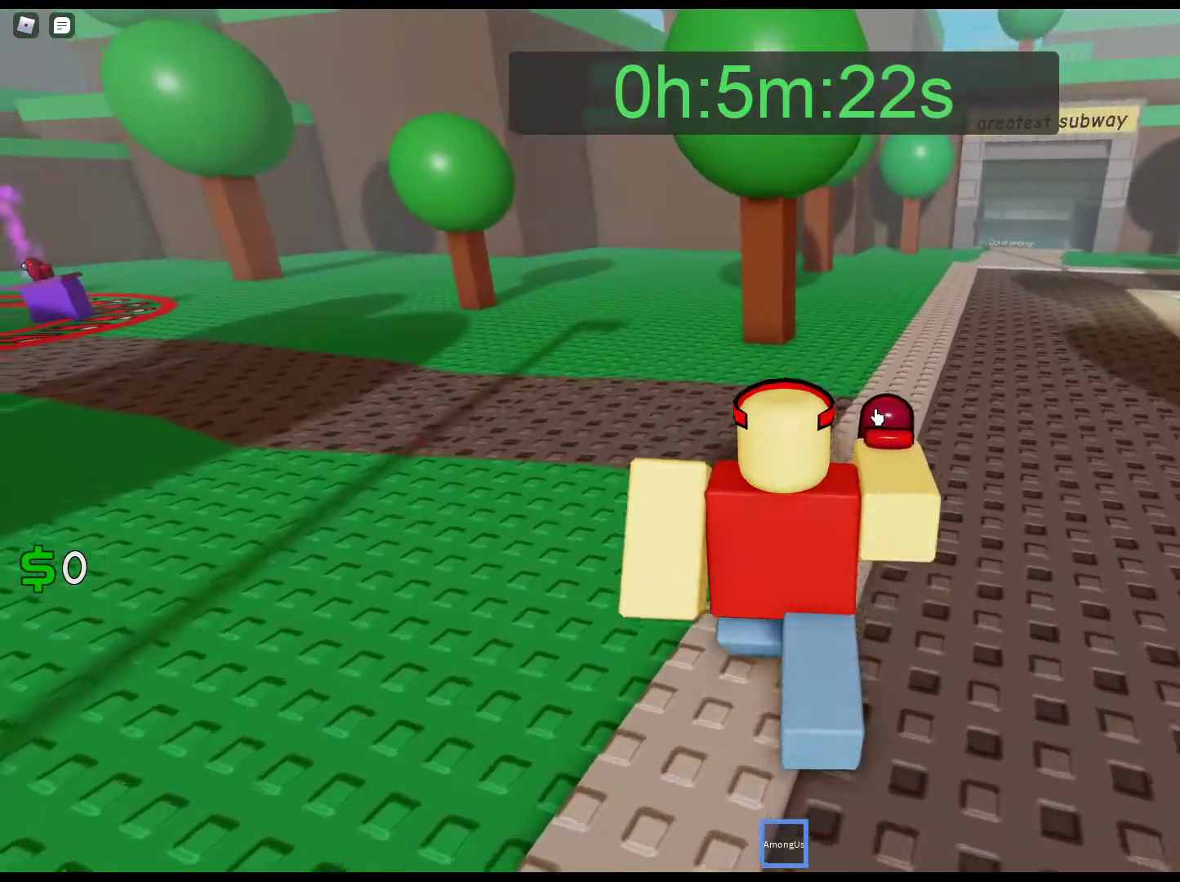
{"keys": ["w"], "mouse": ["right"], "events": []}
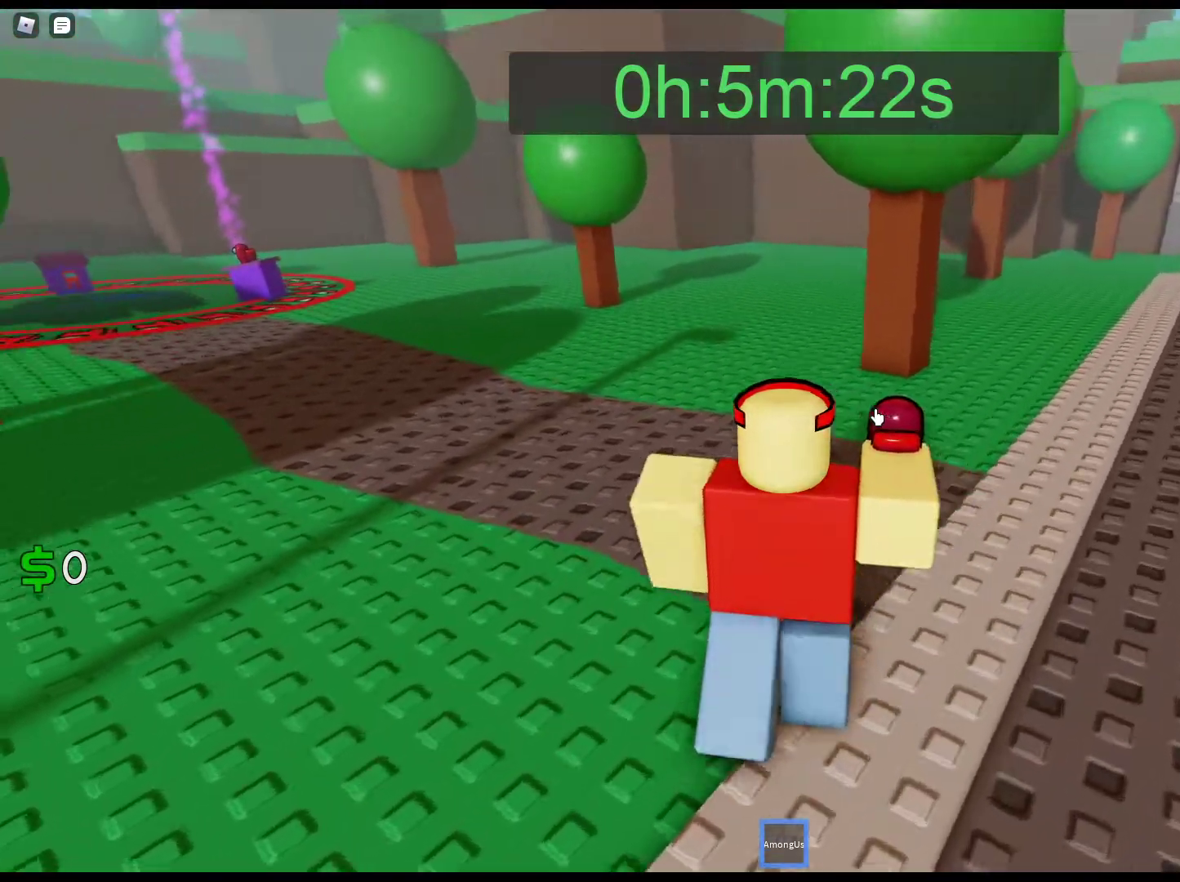
{"keys": ["w"], "mouse": ["right"], "events": []}
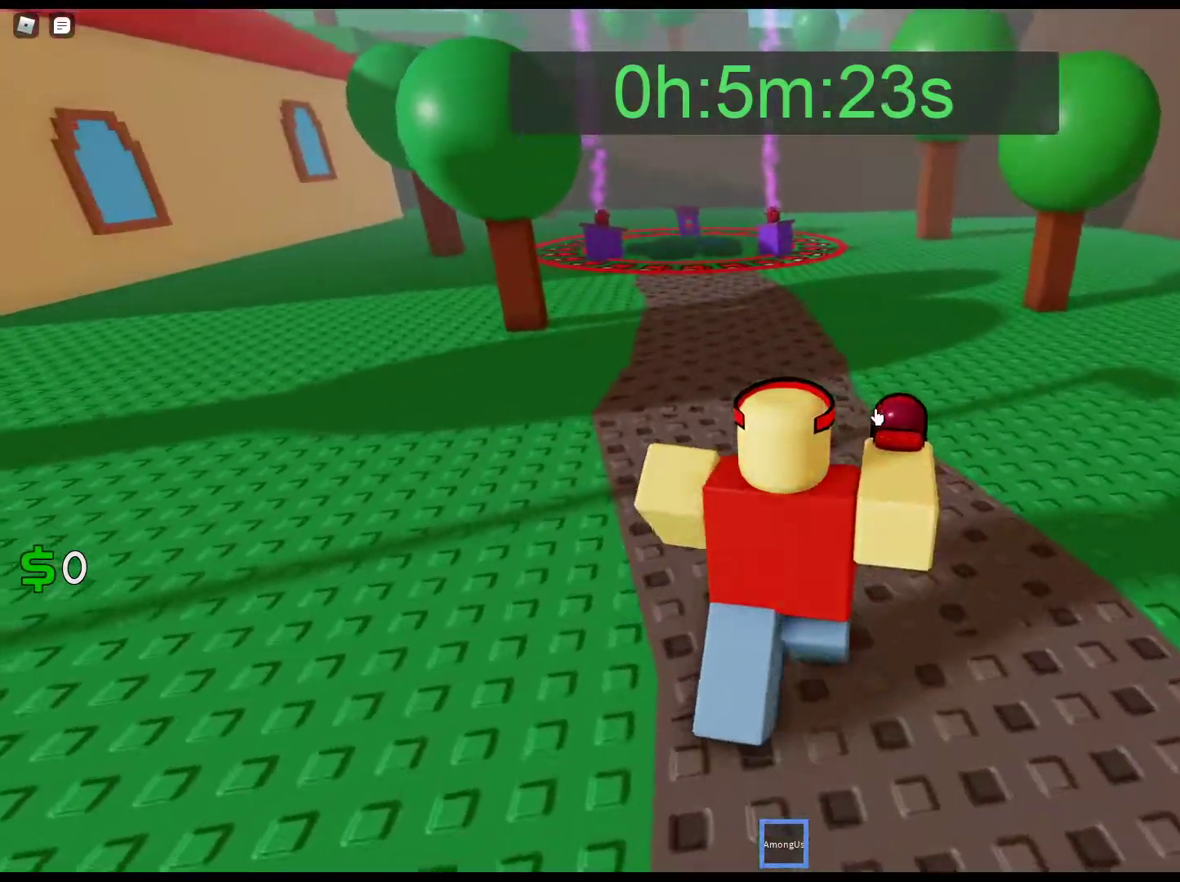
{"keys": ["w"], "mouse": ["right"], "events": []}